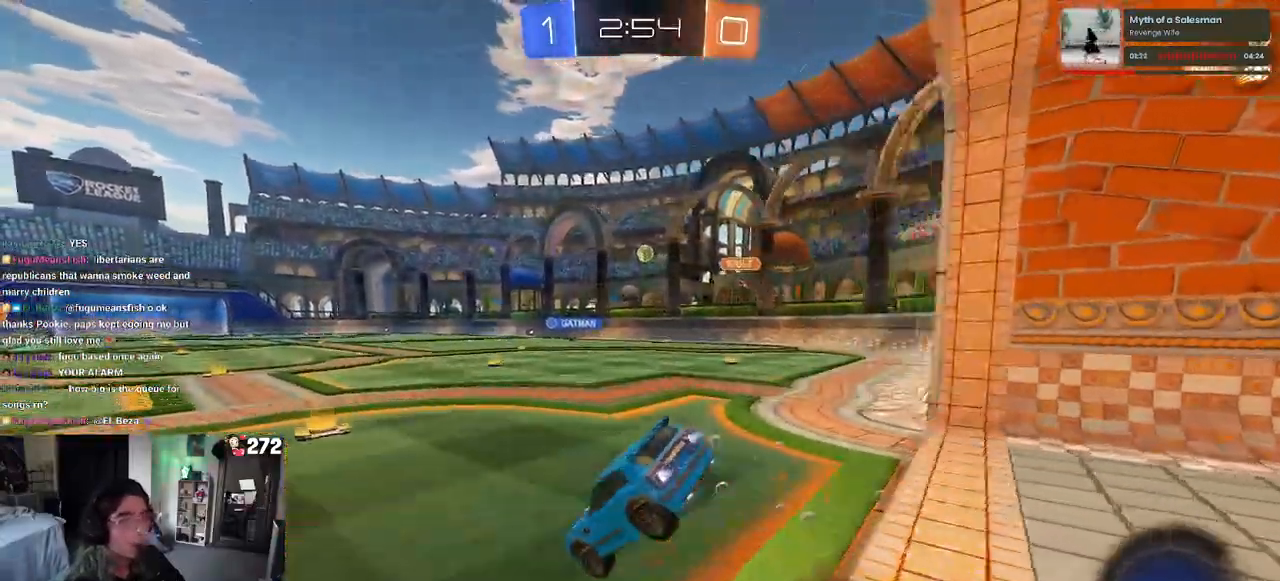
Gameplay with a controller (PlayStation layout); each line is a JSON object with the inputs held at the frame after it. "events" lists button and stick changes between this image and that frame as [ms after this image, input, new state], when the widget could be followed in between.
{"buttons": ["SQUARE", "R2"], "left_stick": "down-left", "right_stick": "center", "events": [[217, "R1", "up"]]}
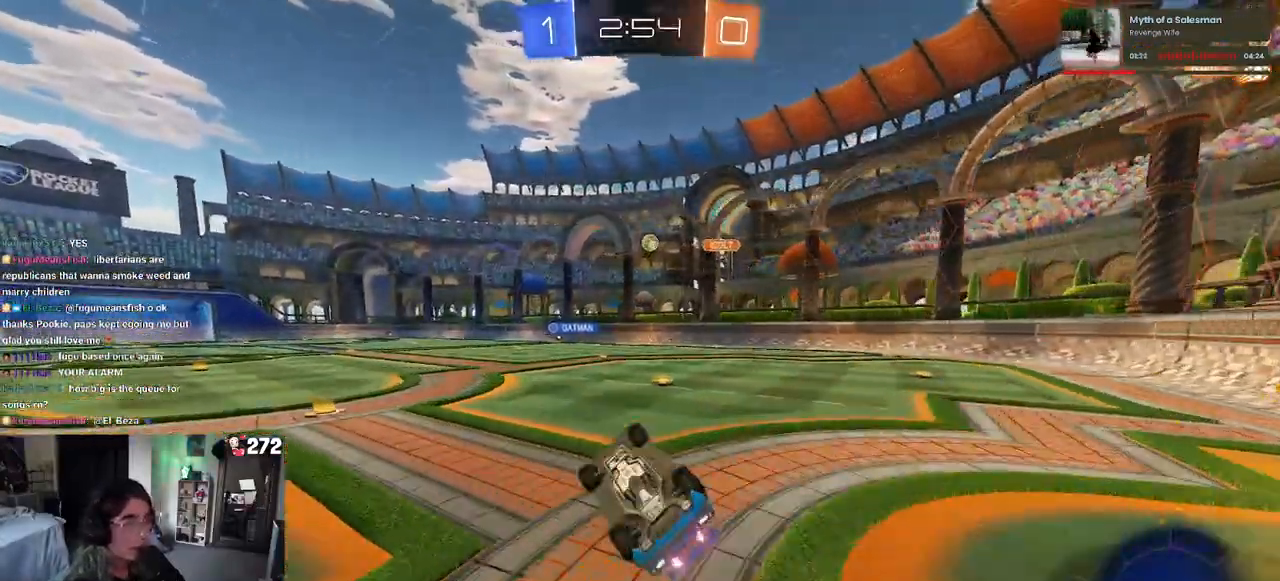
{"buttons": ["R2"], "left_stick": "center", "right_stick": "center", "events": [[250, "left_stick", "center"], [267, "SQUARE", "up"]]}
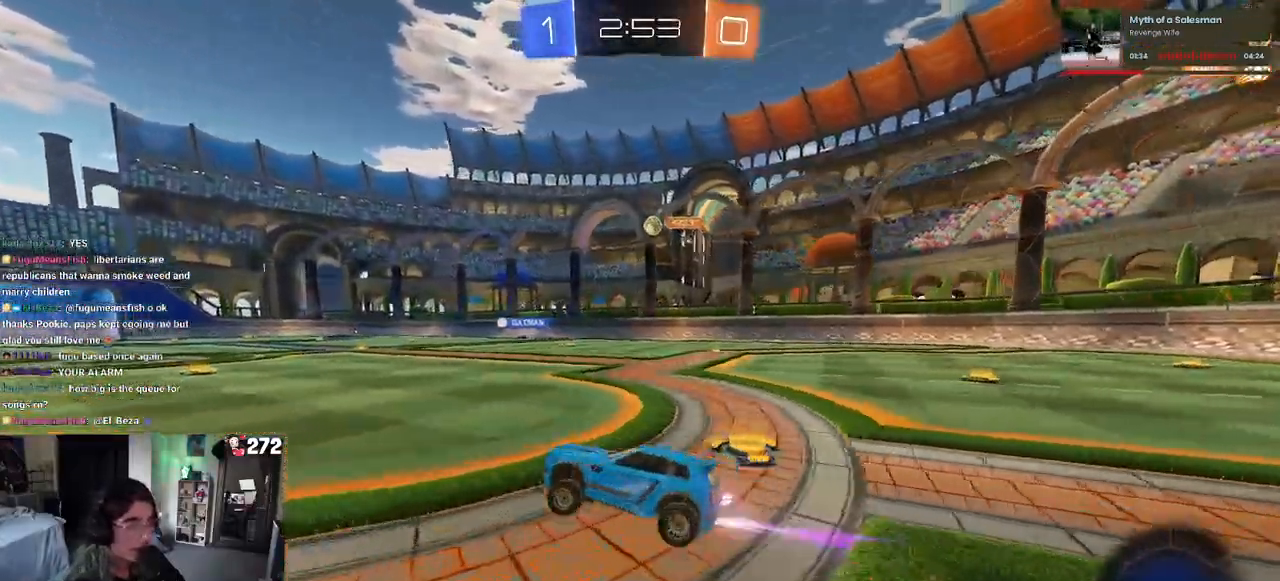
{"buttons": ["R2"], "left_stick": "center", "right_stick": "center", "events": [[100, "left_stick", "right"], [400, "left_stick", "center"]]}
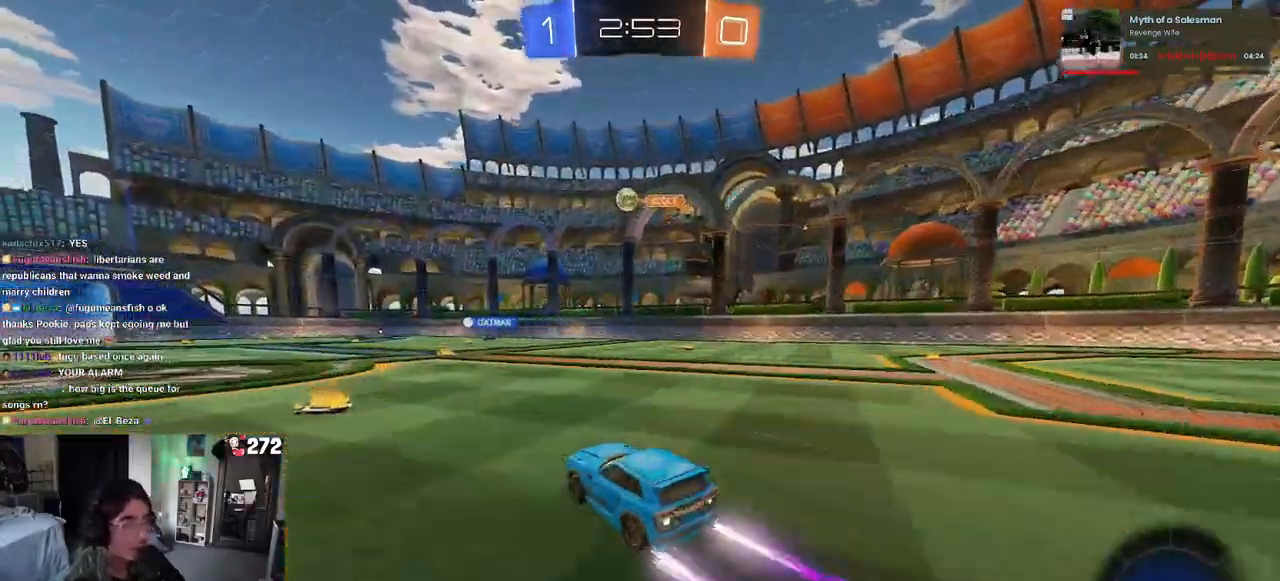
{"buttons": ["R2"], "left_stick": "left", "right_stick": "center", "events": [[67, "left_stick", "left"], [300, "left_stick", "center"], [417, "left_stick", "left"]]}
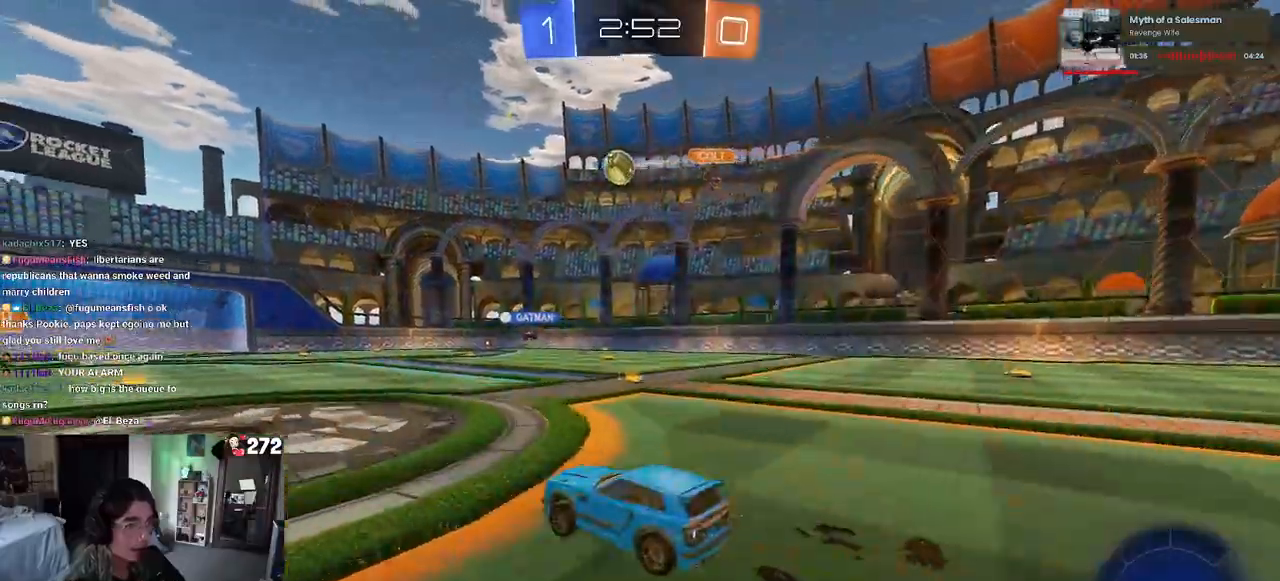
{"buttons": ["R1", "R2"], "left_stick": "center", "right_stick": "center", "events": [[117, "left_stick", "center"], [483, "R1", "down"]]}
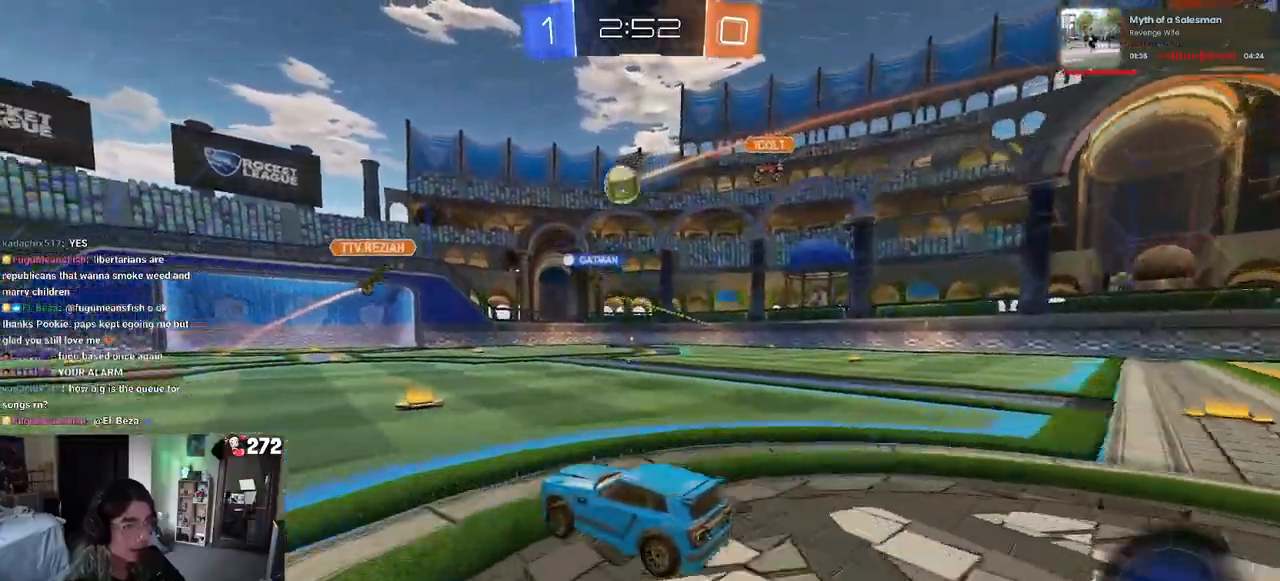
{"buttons": ["R2"], "left_stick": "center", "right_stick": "center", "events": [[83, "left_stick", "right"], [283, "left_stick", "center"], [433, "R1", "up"]]}
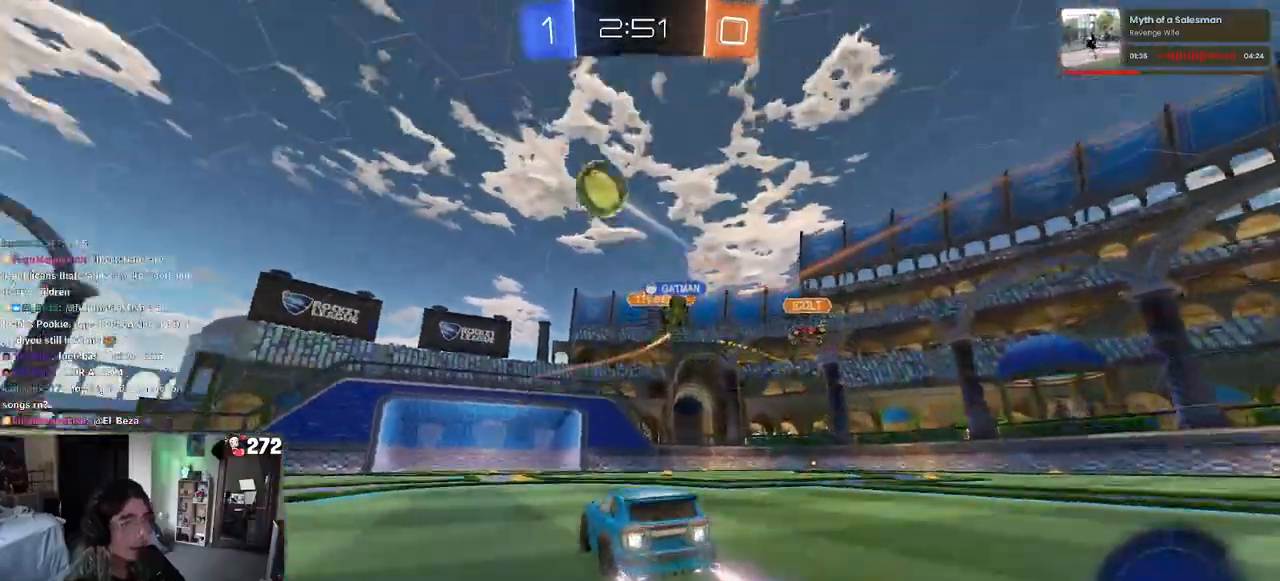
{"buttons": ["TRIANGLE", "R2"], "left_stick": "center", "right_stick": "center", "events": [[117, "TRIANGLE", "down"], [217, "left_stick", "left"], [250, "TRIANGLE", "up"], [333, "left_stick", "center"], [450, "TRIANGLE", "down"]]}
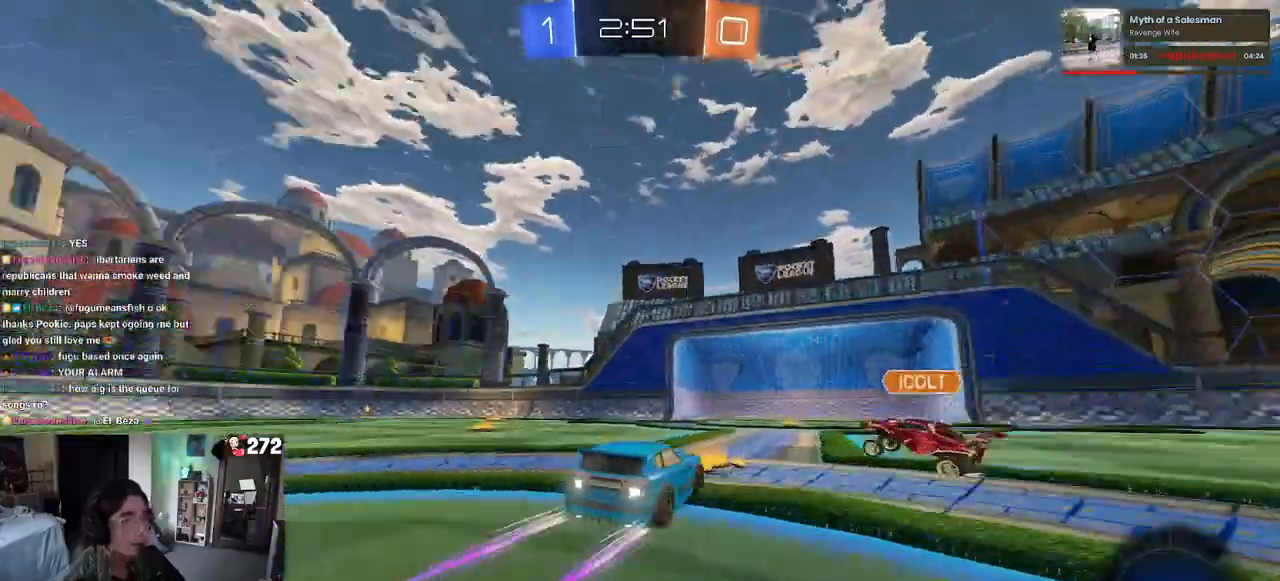
{"buttons": ["R2"], "left_stick": "left", "right_stick": "center", "events": [[67, "TRIANGLE", "up"], [100, "left_stick", "left"], [250, "R1", "down"], [433, "R1", "up"]]}
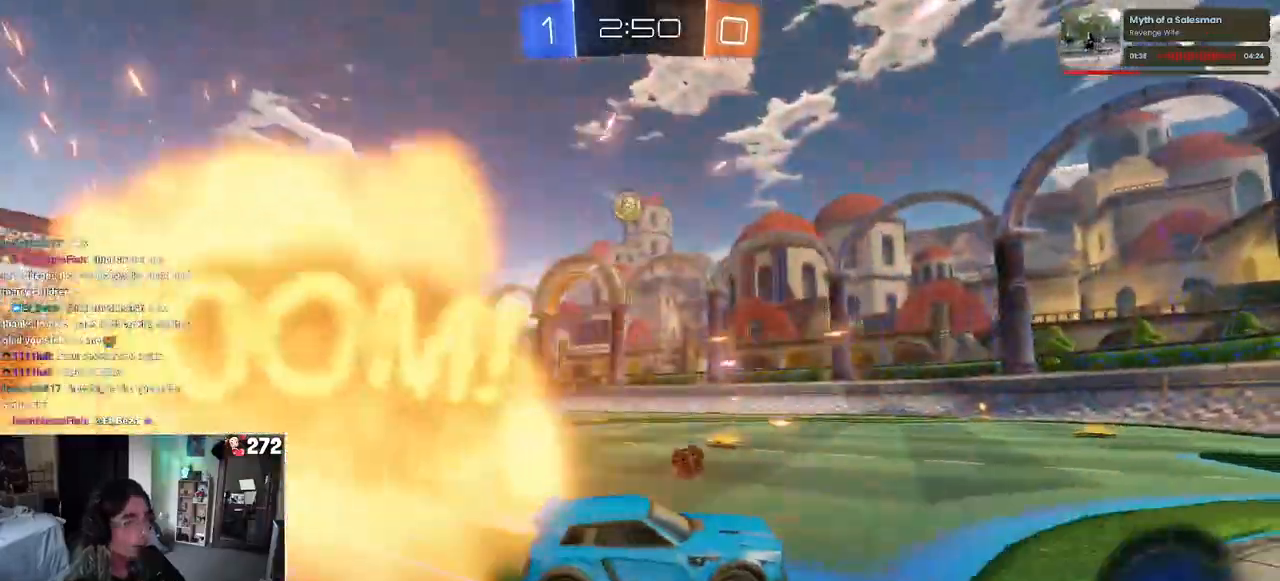
{"buttons": ["R2"], "left_stick": "left", "right_stick": "center", "events": [[200, "SQUARE", "down"], [317, "SQUARE", "up"]]}
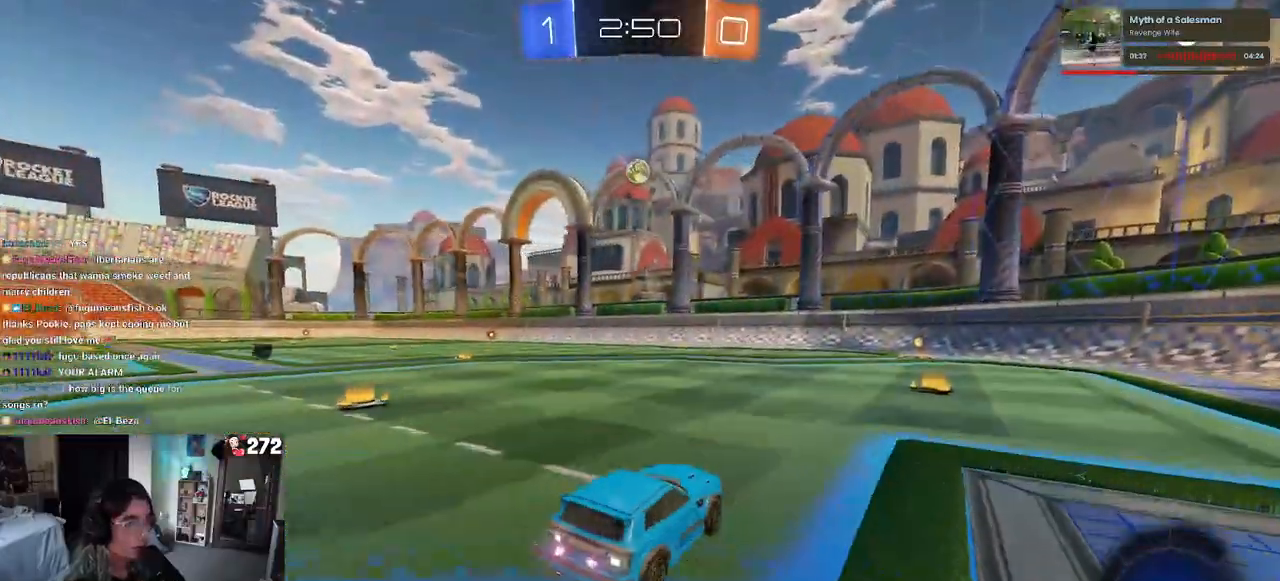
{"buttons": ["R2"], "left_stick": "center", "right_stick": "center", "events": [[417, "left_stick", "center"]]}
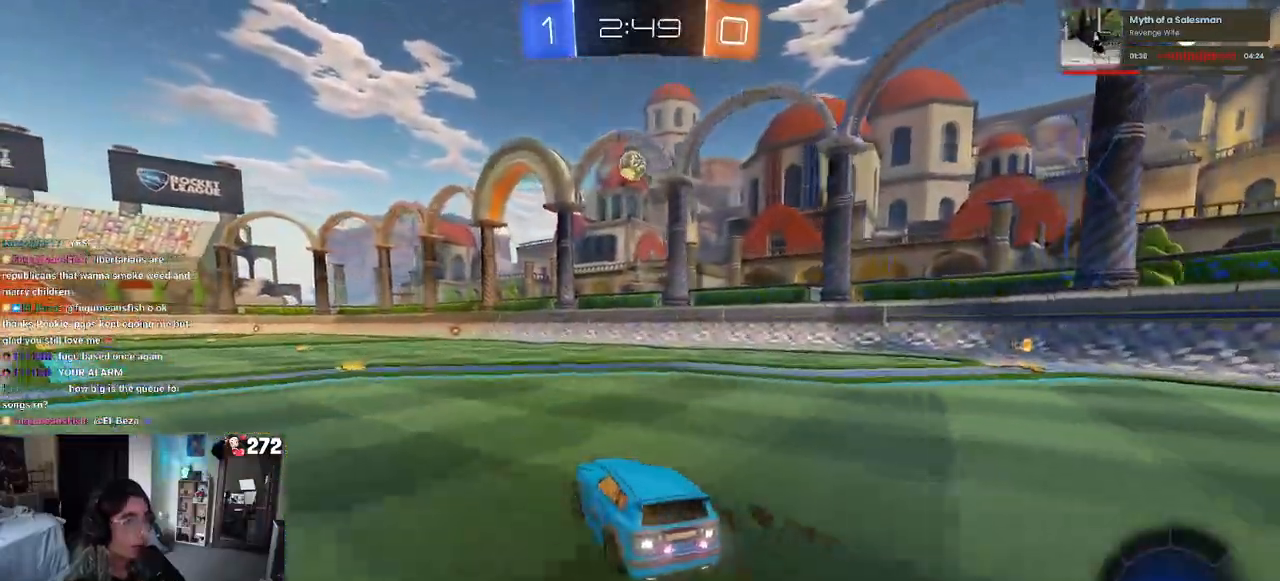
{"buttons": ["R1", "R2"], "left_stick": "center", "right_stick": "center", "events": [[183, "left_stick", "left"], [283, "left_stick", "center"], [433, "R1", "down"]]}
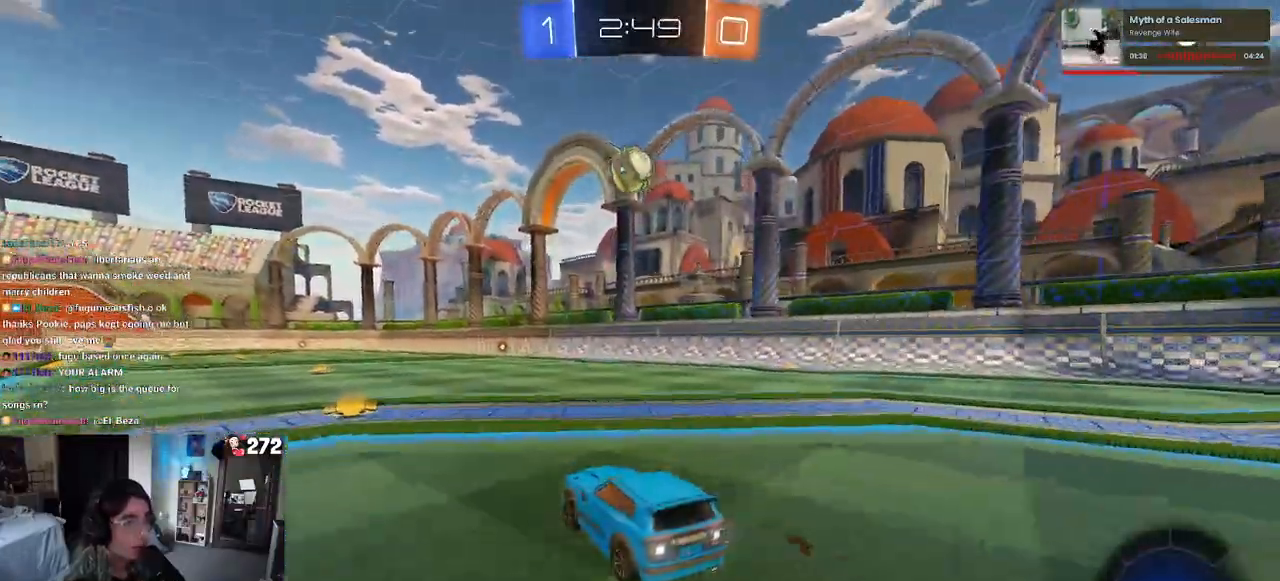
{"buttons": ["R1", "R2"], "left_stick": "center", "right_stick": "center", "events": [[183, "left_stick", "down-right"], [250, "CROSS", "down"], [267, "left_stick", "down"], [483, "CROSS", "up"], [500, "left_stick", "center"]]}
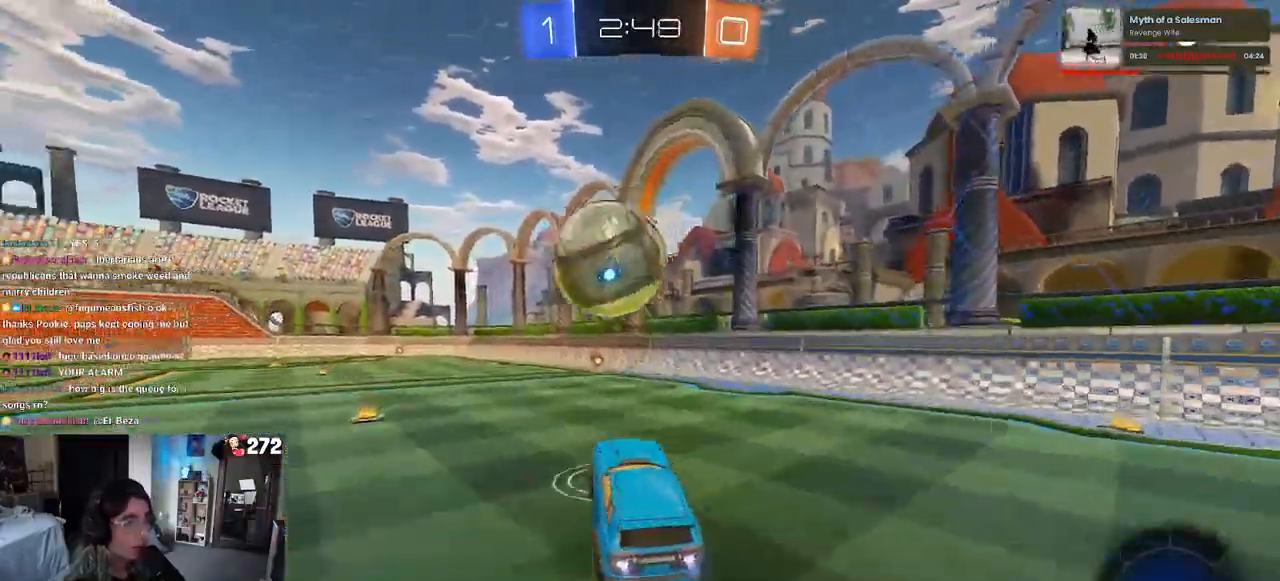
{"buttons": ["R1", "R2"], "left_stick": "down-left", "right_stick": "center", "events": [[33, "left_stick", "up-left"], [67, "CROSS", "down"], [183, "CROSS", "up"], [183, "left_stick", "down-left"]]}
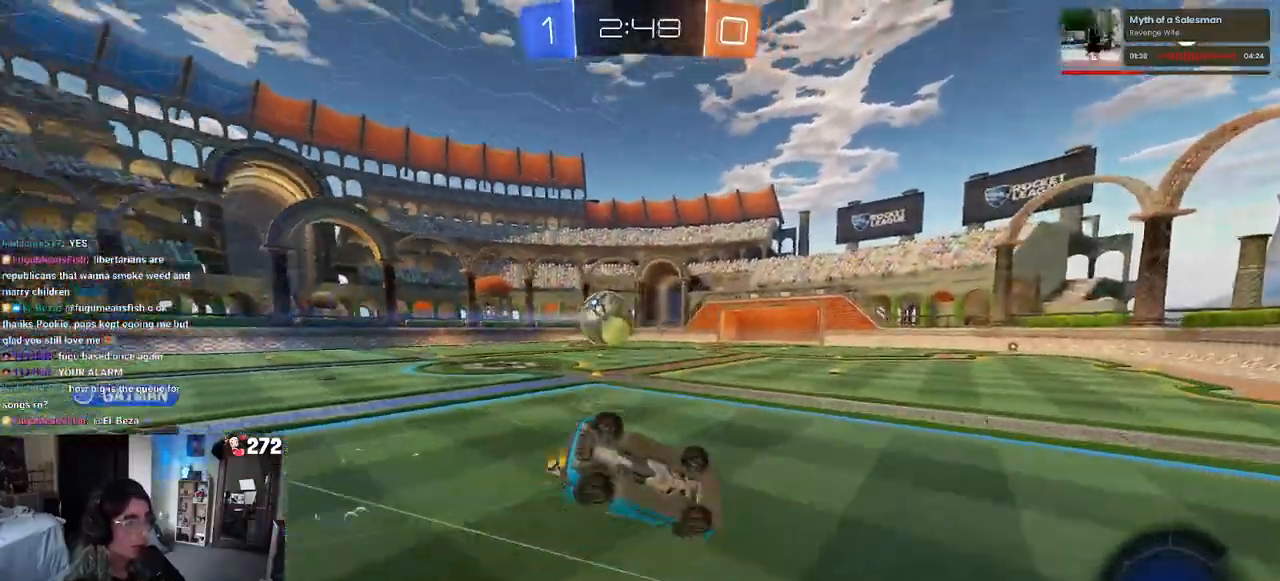
{"buttons": ["R2"], "left_stick": "down-left", "right_stick": "center", "events": [[133, "R1", "up"], [150, "SQUARE", "down"], [500, "SQUARE", "up"]]}
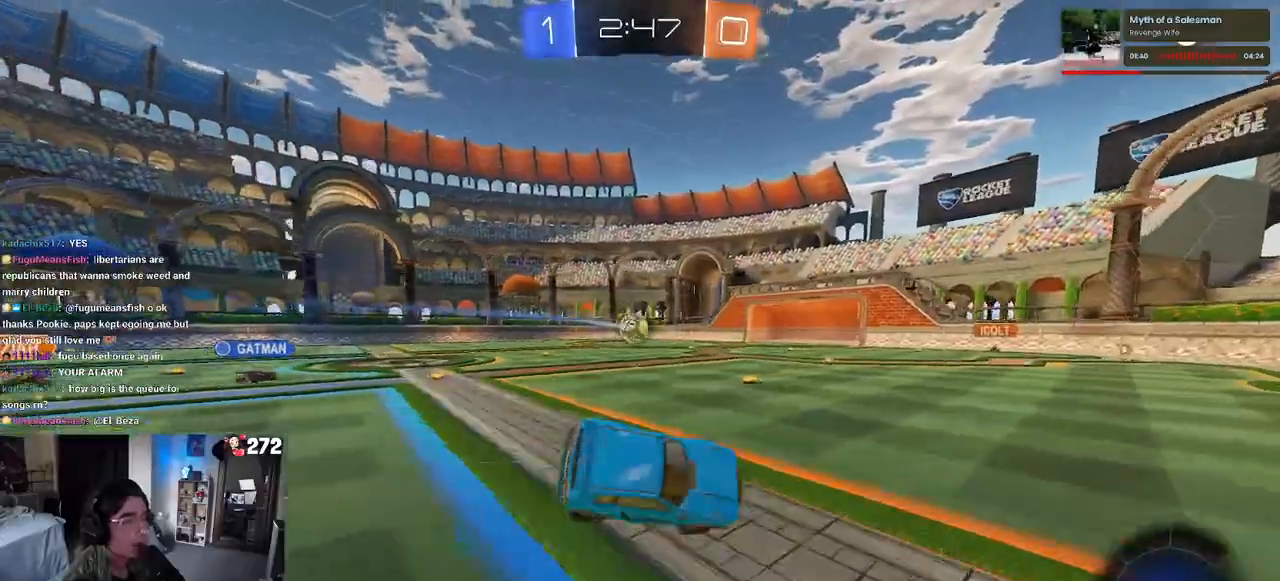
{"buttons": ["R2"], "left_stick": "center", "right_stick": "center", "events": [[33, "left_stick", "center"]]}
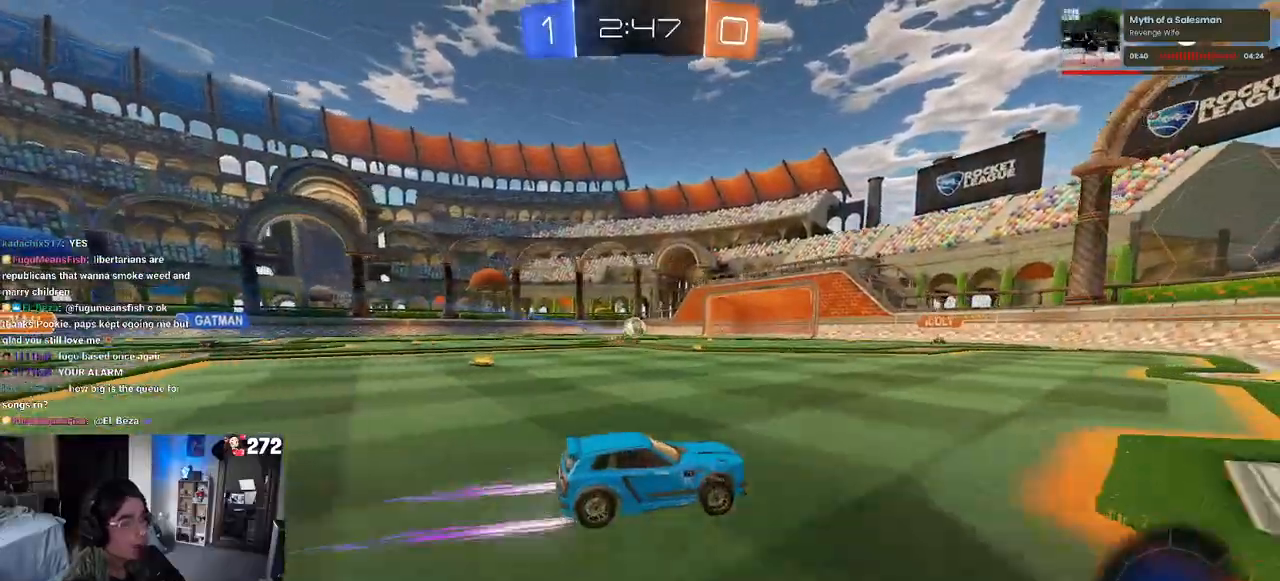
{"buttons": [], "left_stick": "right", "right_stick": "center", "events": [[133, "left_stick", "right"], [500, "R2", "up"]]}
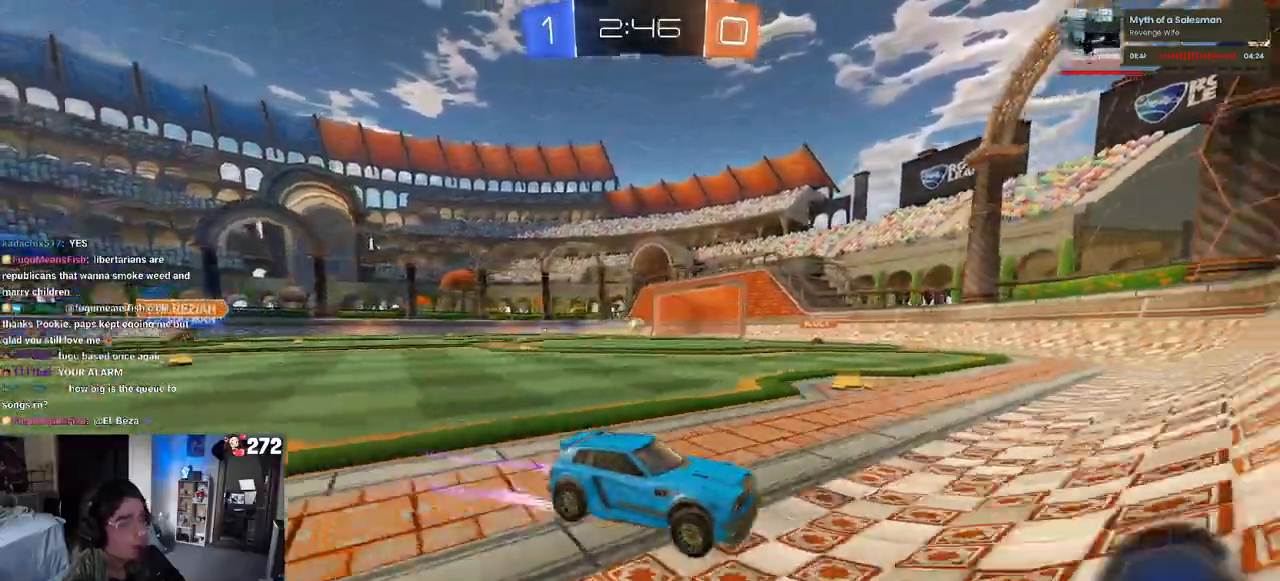
{"buttons": ["TRIANGLE", "R2"], "left_stick": "right", "right_stick": "center", "events": [[17, "R2", "down"], [367, "TRIANGLE", "down"]]}
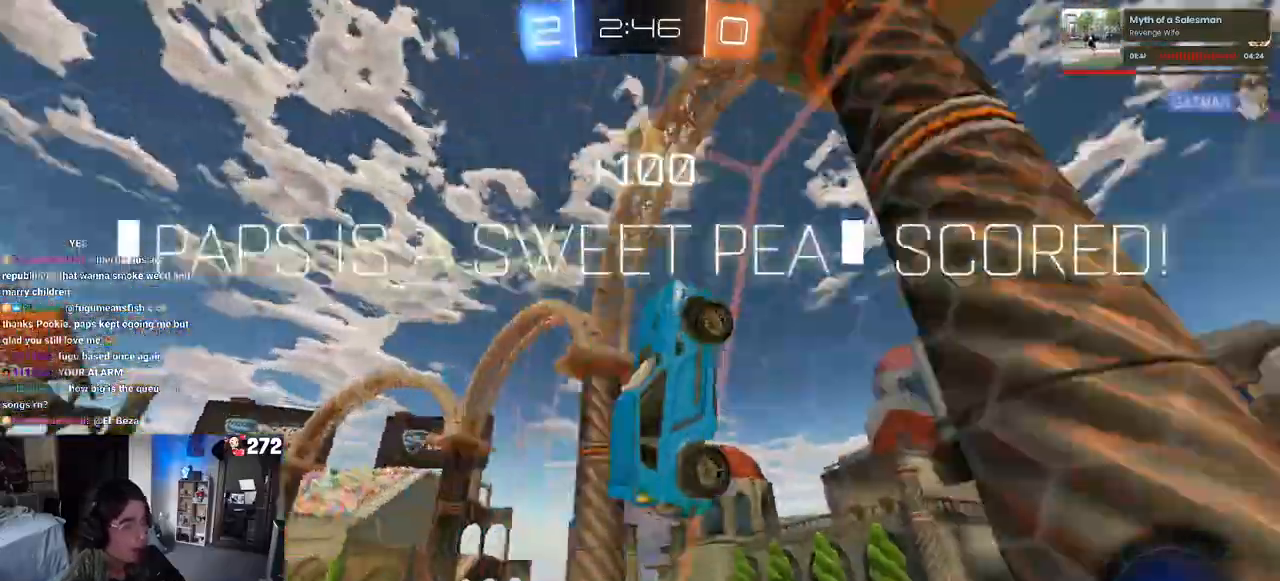
{"buttons": ["R2"], "left_stick": "right", "right_stick": "center", "events": [[17, "TRIANGLE", "up"]]}
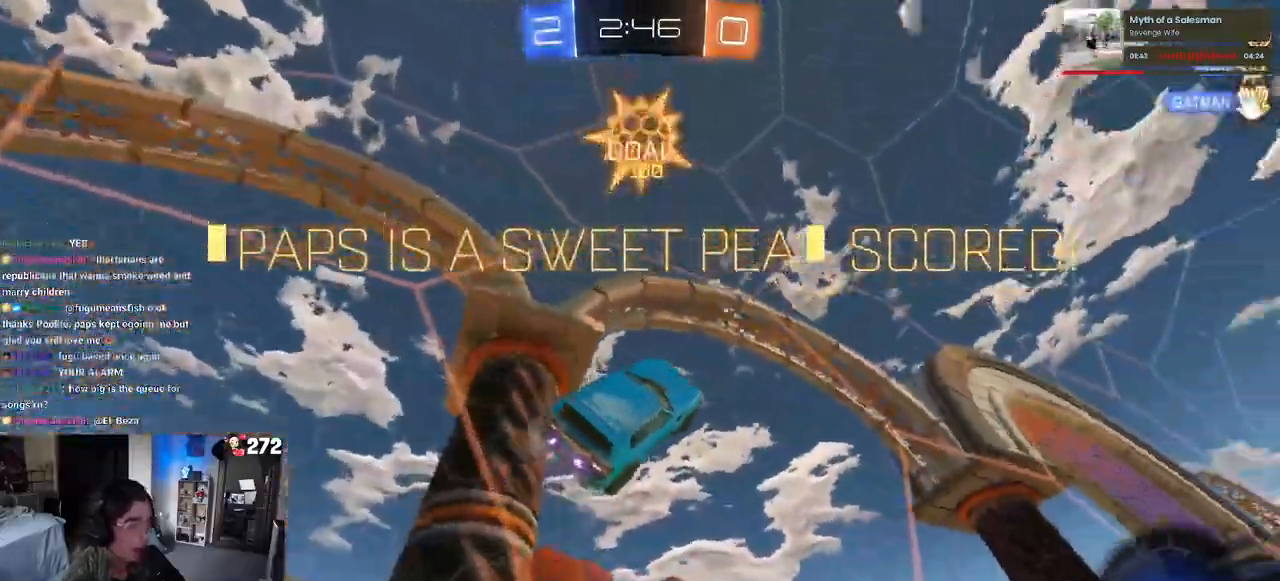
{"buttons": ["R1", "R2"], "left_stick": "right", "right_stick": "center", "events": [[350, "R1", "down"]]}
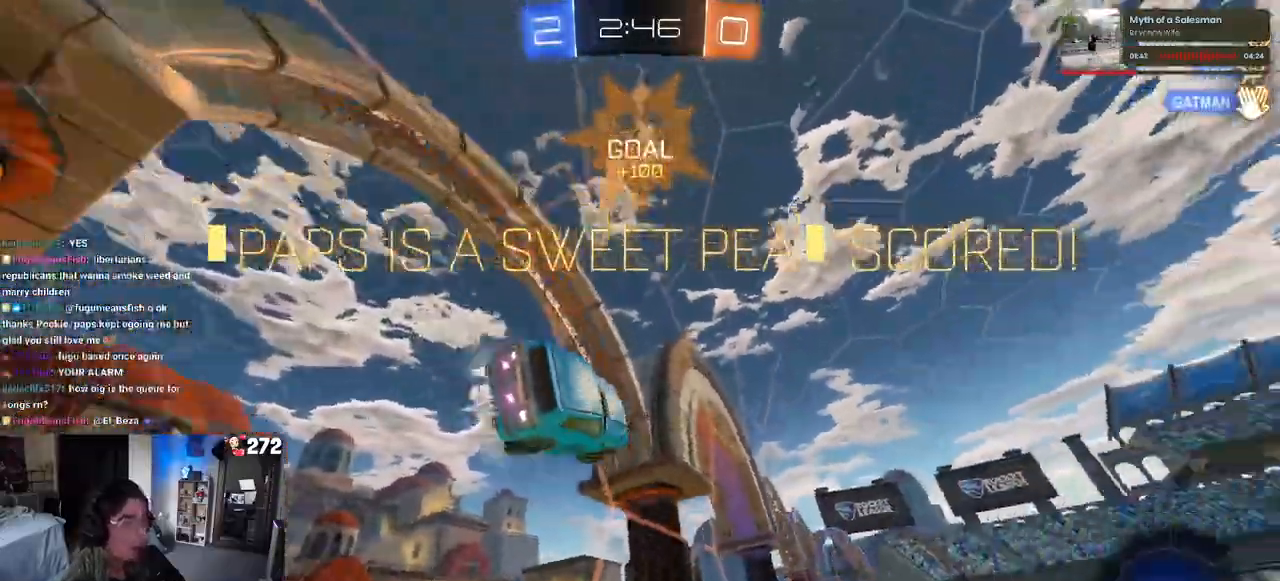
{"buttons": ["R1", "R2"], "left_stick": "center", "right_stick": "center", "events": [[500, "left_stick", "center"]]}
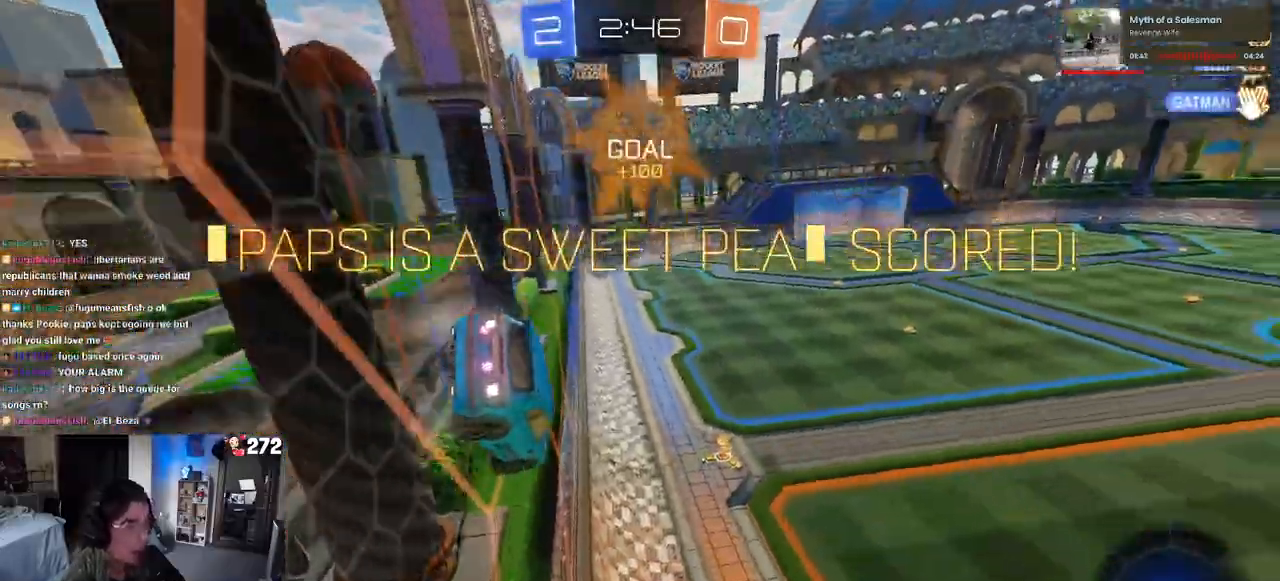
{"buttons": ["R2"], "left_stick": "center", "right_stick": "center", "events": [[33, "left_stick", "left"], [50, "CROSS", "down"], [100, "SQUARE", "down"], [300, "CROSS", "up"], [383, "SQUARE", "up"], [433, "R1", "up"], [483, "left_stick", "center"]]}
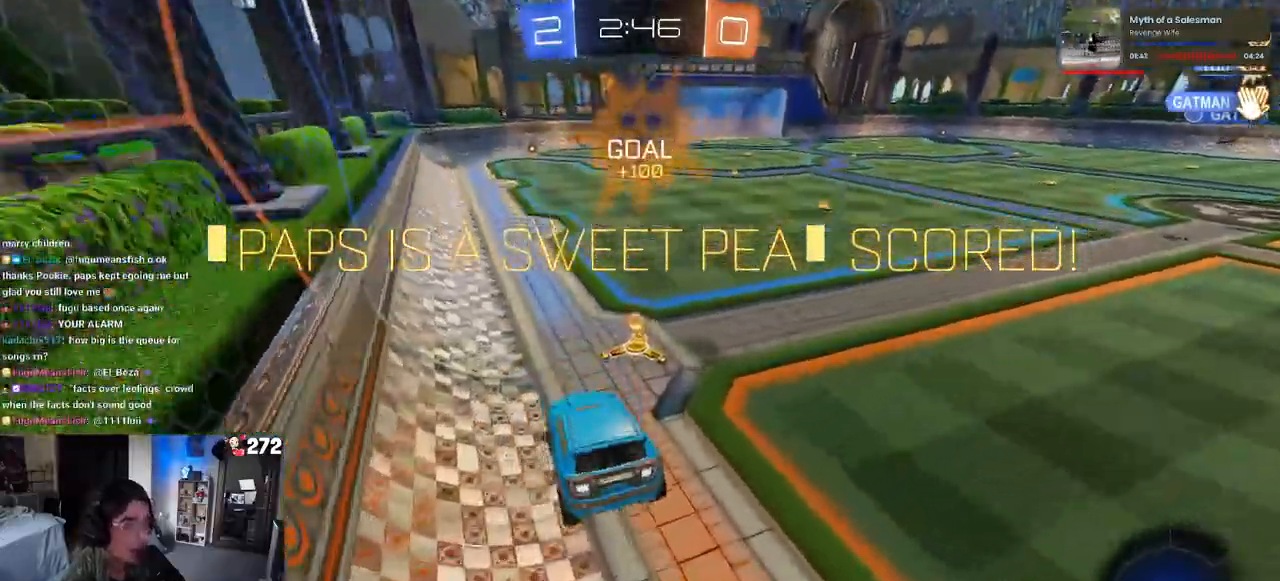
{"buttons": ["R2"], "left_stick": "center", "right_stick": "center", "events": [[17, "SQUARE", "down"], [100, "left_stick", "right"], [200, "left_stick", "center"], [283, "left_stick", "right"], [367, "SQUARE", "up"], [467, "left_stick", "center"]]}
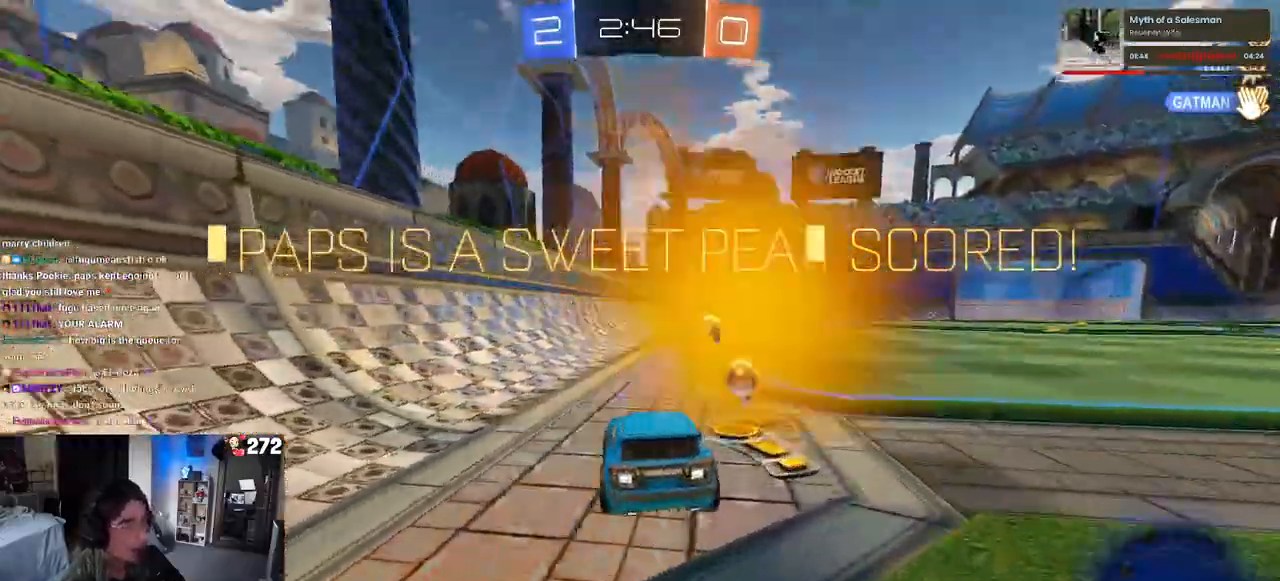
{"buttons": ["R2"], "left_stick": "center", "right_stick": "center", "events": [[133, "left_stick", "right"], [350, "left_stick", "center"]]}
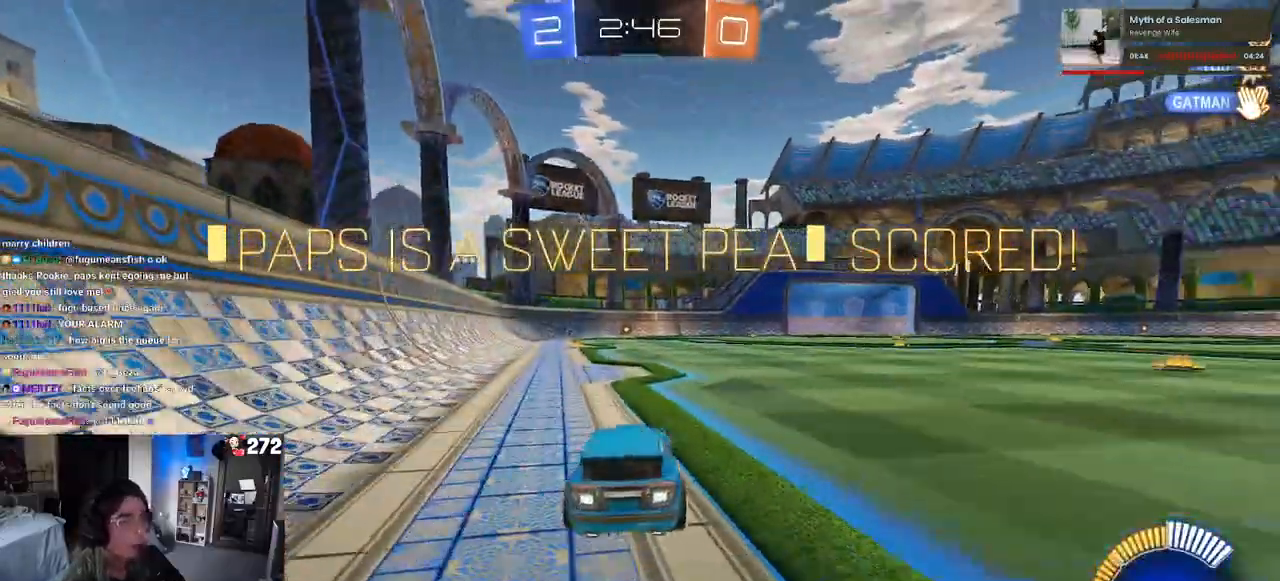
{"buttons": ["R2"], "left_stick": "center", "right_stick": "center", "events": []}
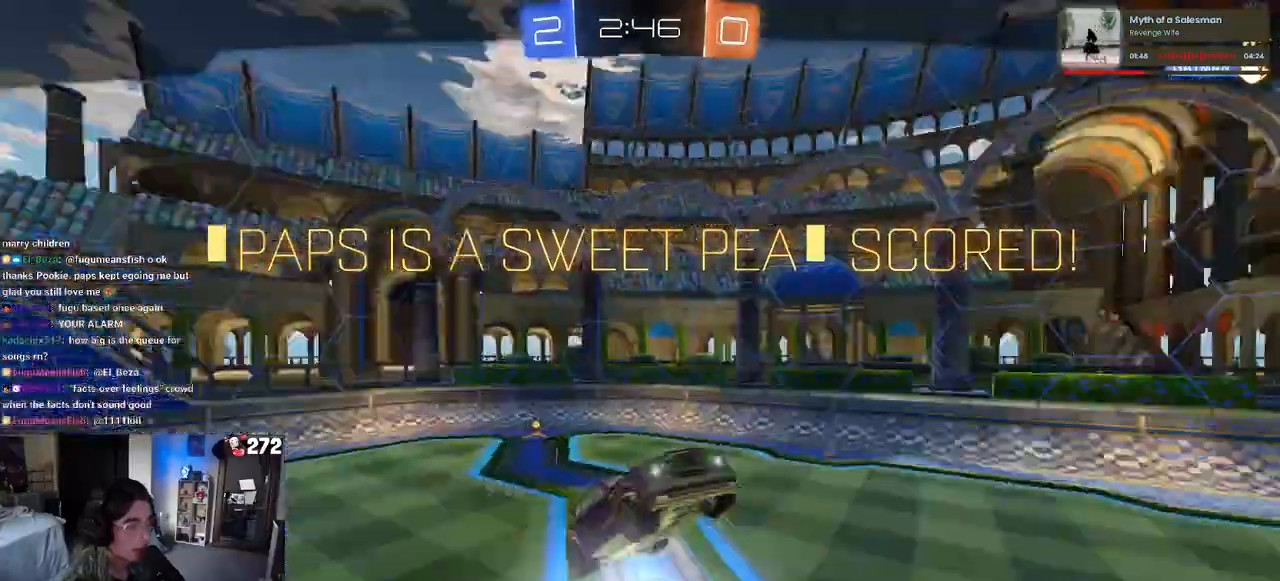
{"buttons": ["R2"], "left_stick": "center", "right_stick": "center", "events": []}
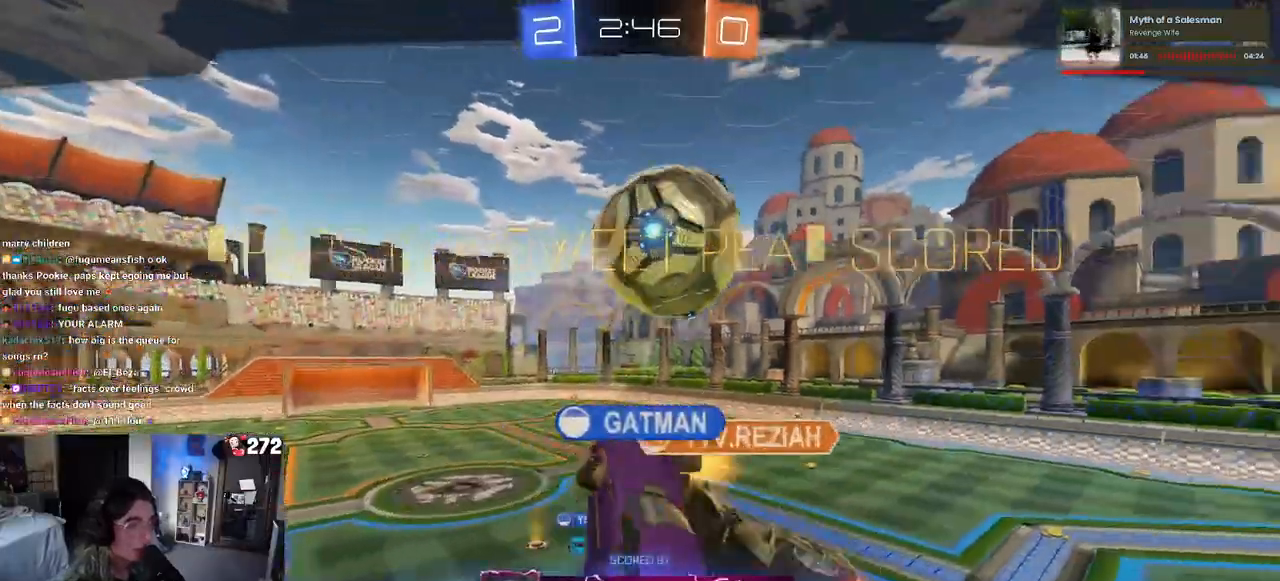
{"buttons": [], "left_stick": "center", "right_stick": "center", "events": [[117, "R2", "up"]]}